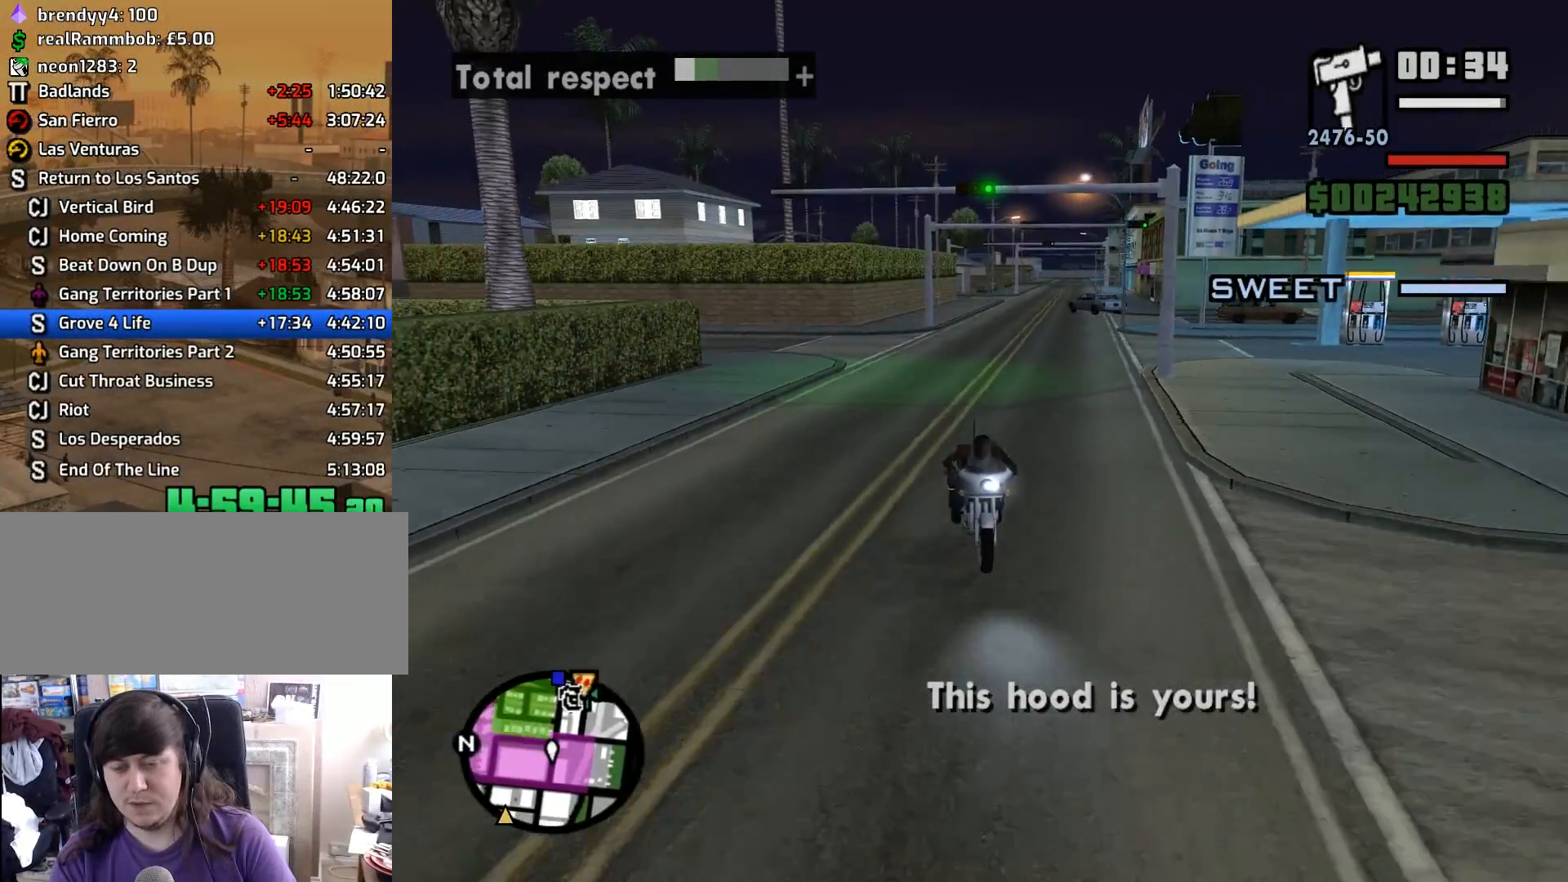
Gameplay with keyboard and mouse; each line is a JSON object with the keys and mouse buttons held at the frame after it. "events" lists presses ("down") and releases ("up") of "1", "2", "3", "4", "5", "6", "8", "a", "alt", "c", "ctrl", "d", "down", "e", "escape", "f", "f1", "f2", "f3", "g", "h", "left", "num2", "q", "r", "right", "s", "shift", "space", "tab", "up", "v", "w", "x", "z", "mouse_left", "mouse_middle", "mouse_right", "mouse_wheel_up" and "mouse_wheel_down" between this image and that frame as [ms after this image, input, new state], when the widget could be followed in between. "mouse_left", "mouse_middle", "mouse_right", "mouse_wheel_up", "mouse_wheel_down" = the "left", "middle", "right", "wheel_up", "wheel_down" buttons of the "mouse" list. No other keys are recorded. Mouse movement is not recorded.
{"keys": ["2", "w"], "mouse": [], "events": [[67, "2", "up"], [167, "2", "down"], [267, "2", "up"], [300, "2", "down"], [450, "2", "up"], [500, "2", "down"]]}
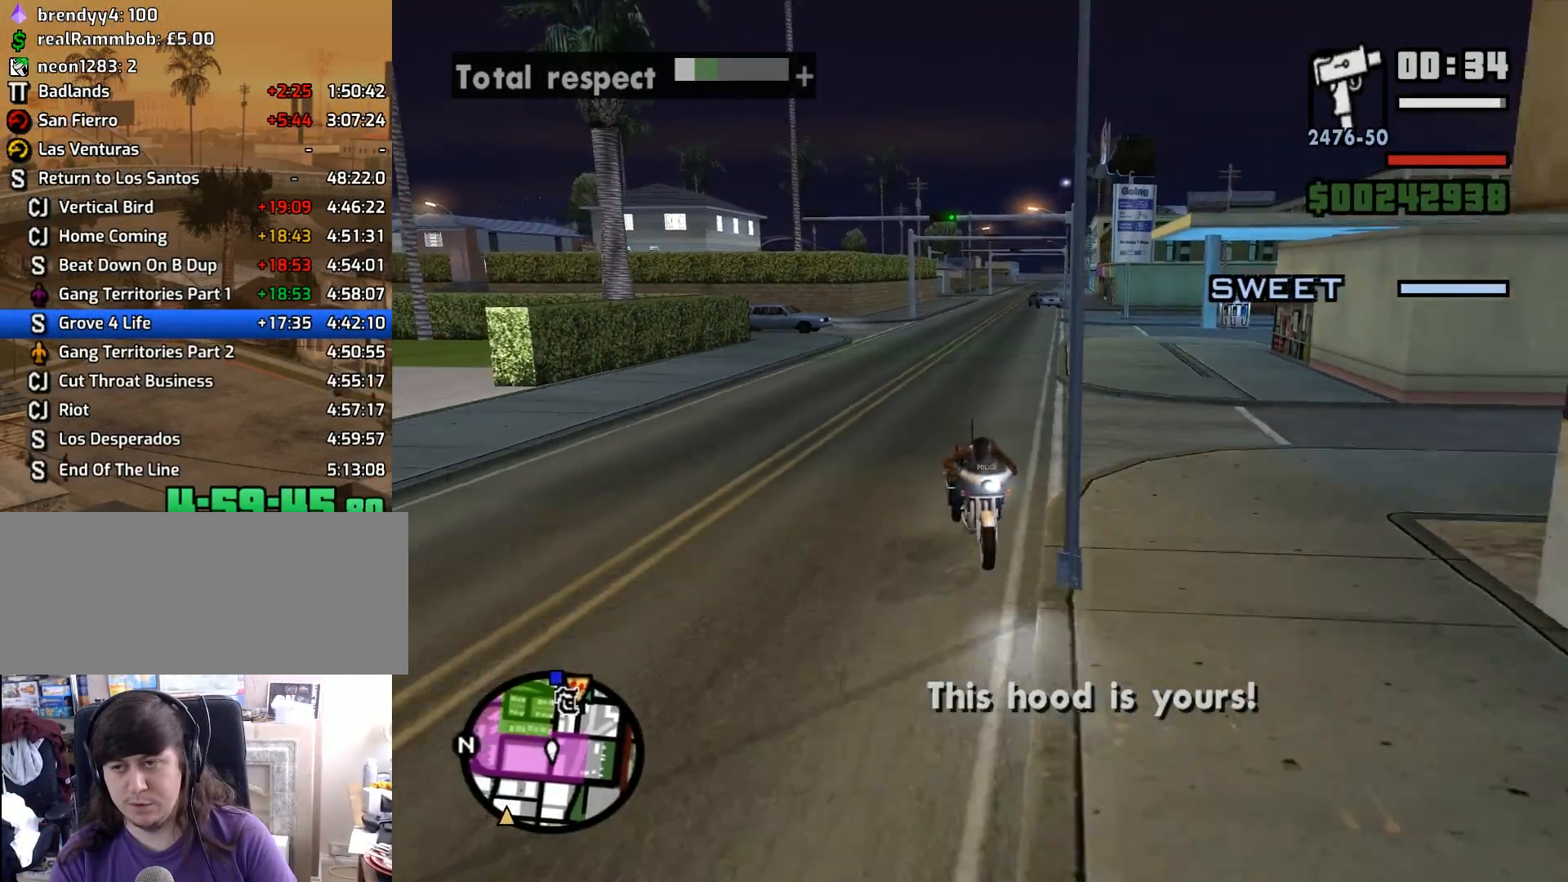
{"keys": ["s"], "mouse": [], "events": [[33, "d", "down"], [83, "2", "up"], [183, "2", "down"], [183, "w", "up"], [267, "2", "up"], [317, "d", "up"], [367, "s", "down"]]}
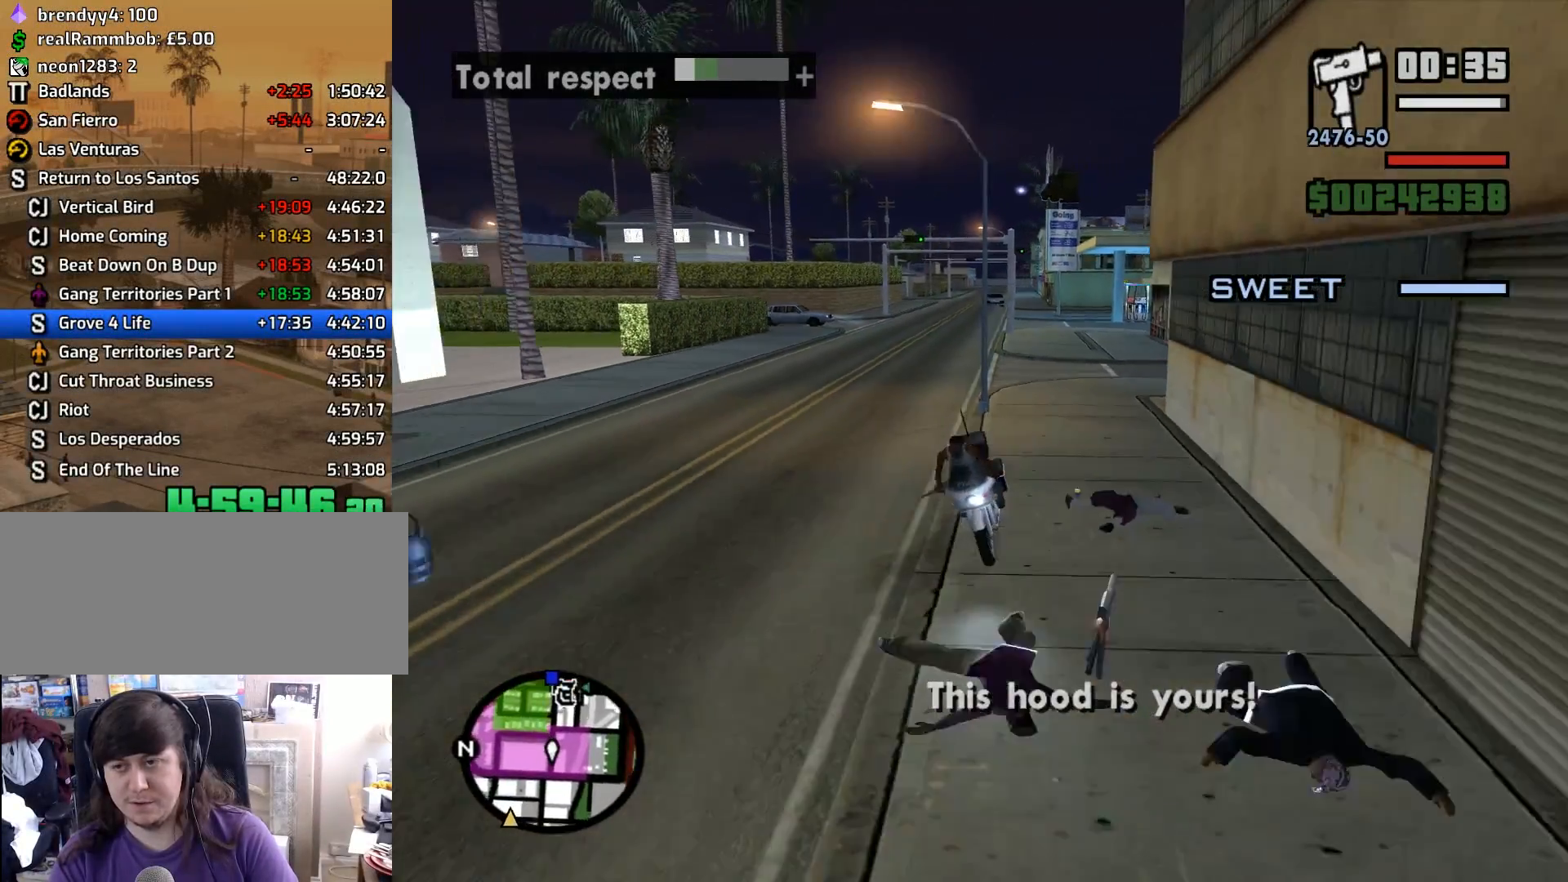
{"keys": ["s"], "mouse": [], "events": []}
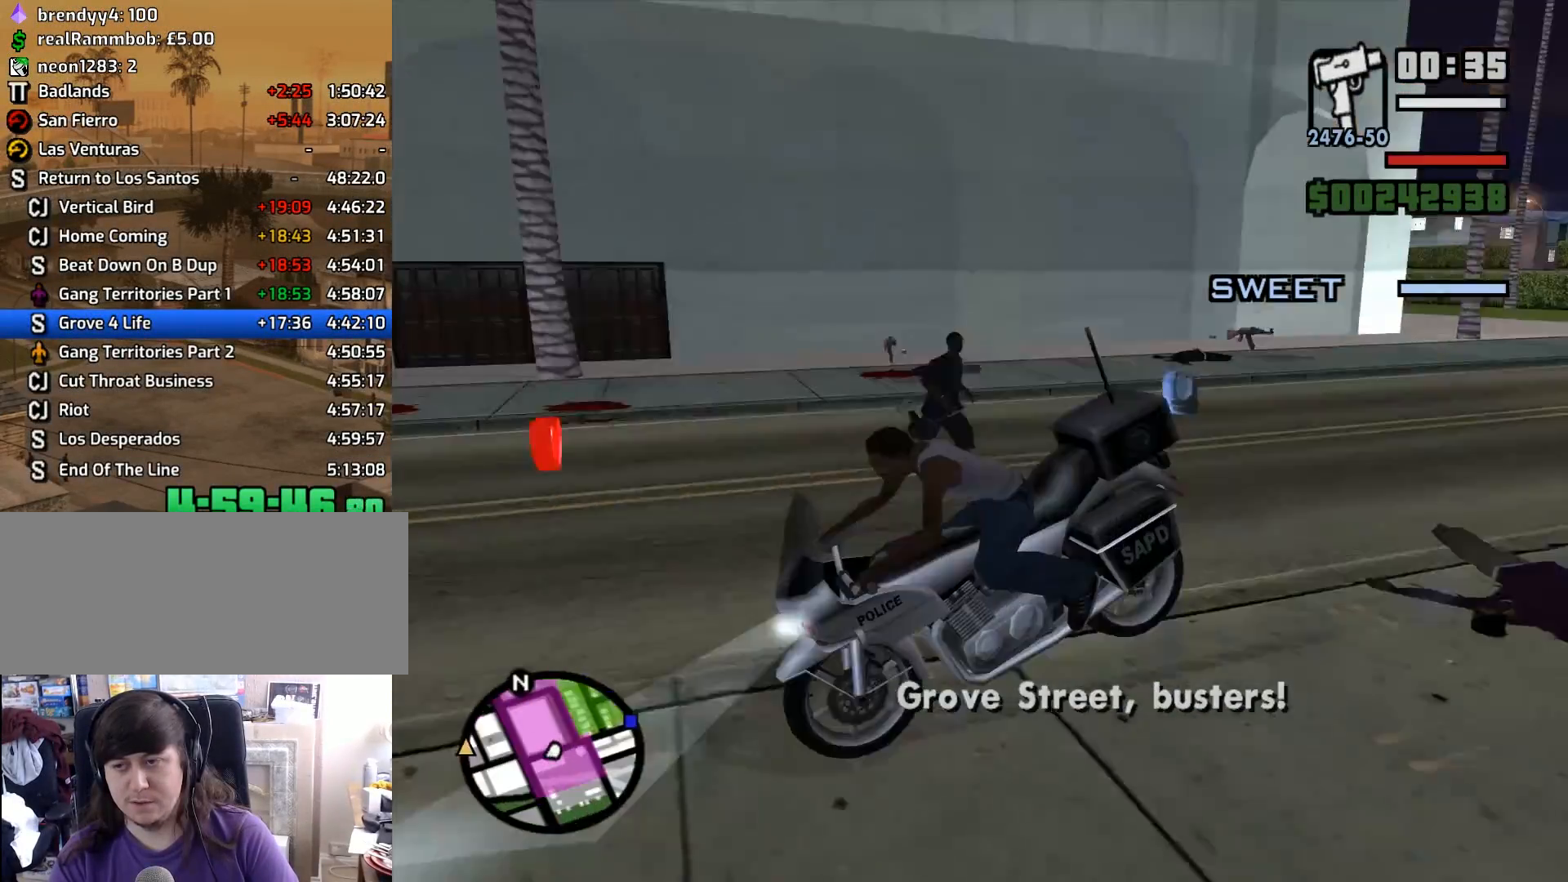
{"keys": ["f"], "mouse": [], "events": [[67, "f", "down"], [217, "s", "up"]]}
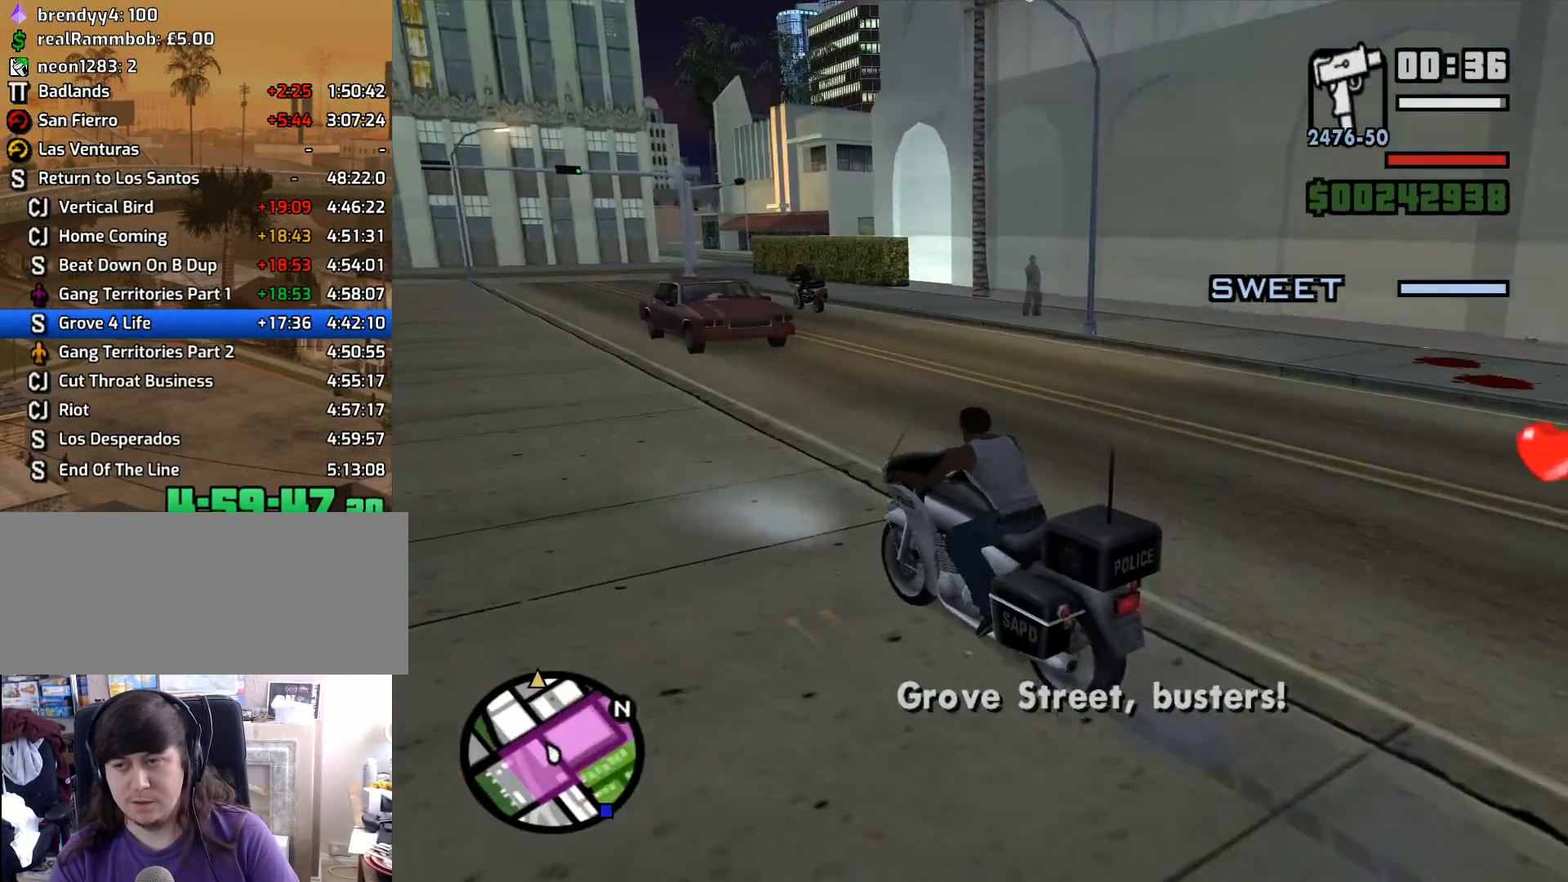
{"keys": ["f"], "mouse": [], "events": []}
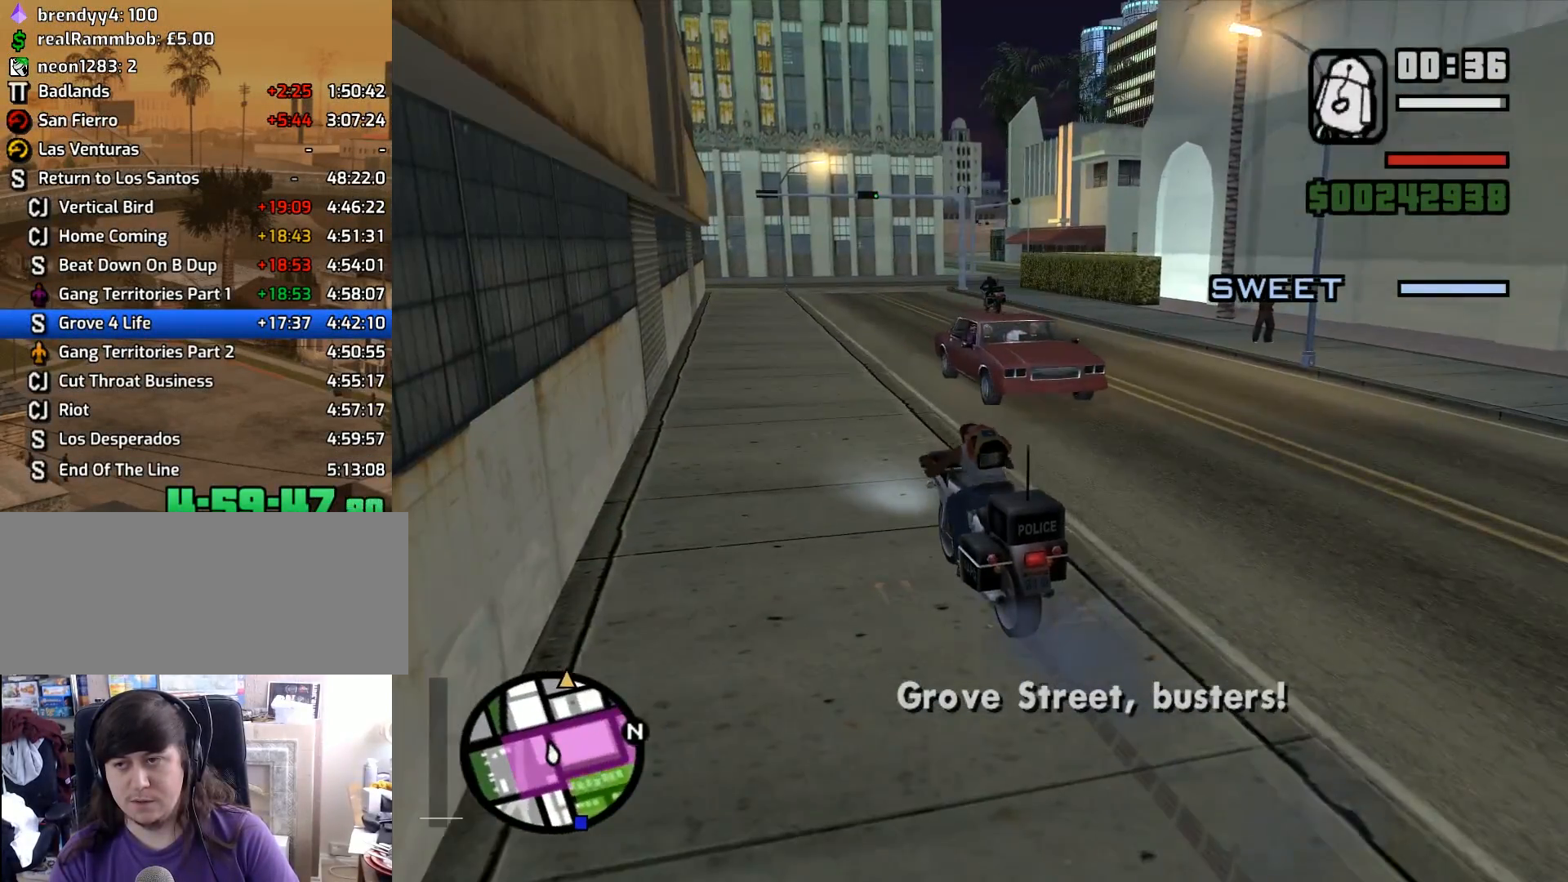
{"keys": ["a"], "mouse": [], "events": [[150, "f", "up"], [250, "mouse_wheel_up", "down"], [283, "mouse_wheel_up", "up"], [383, "a", "down"]]}
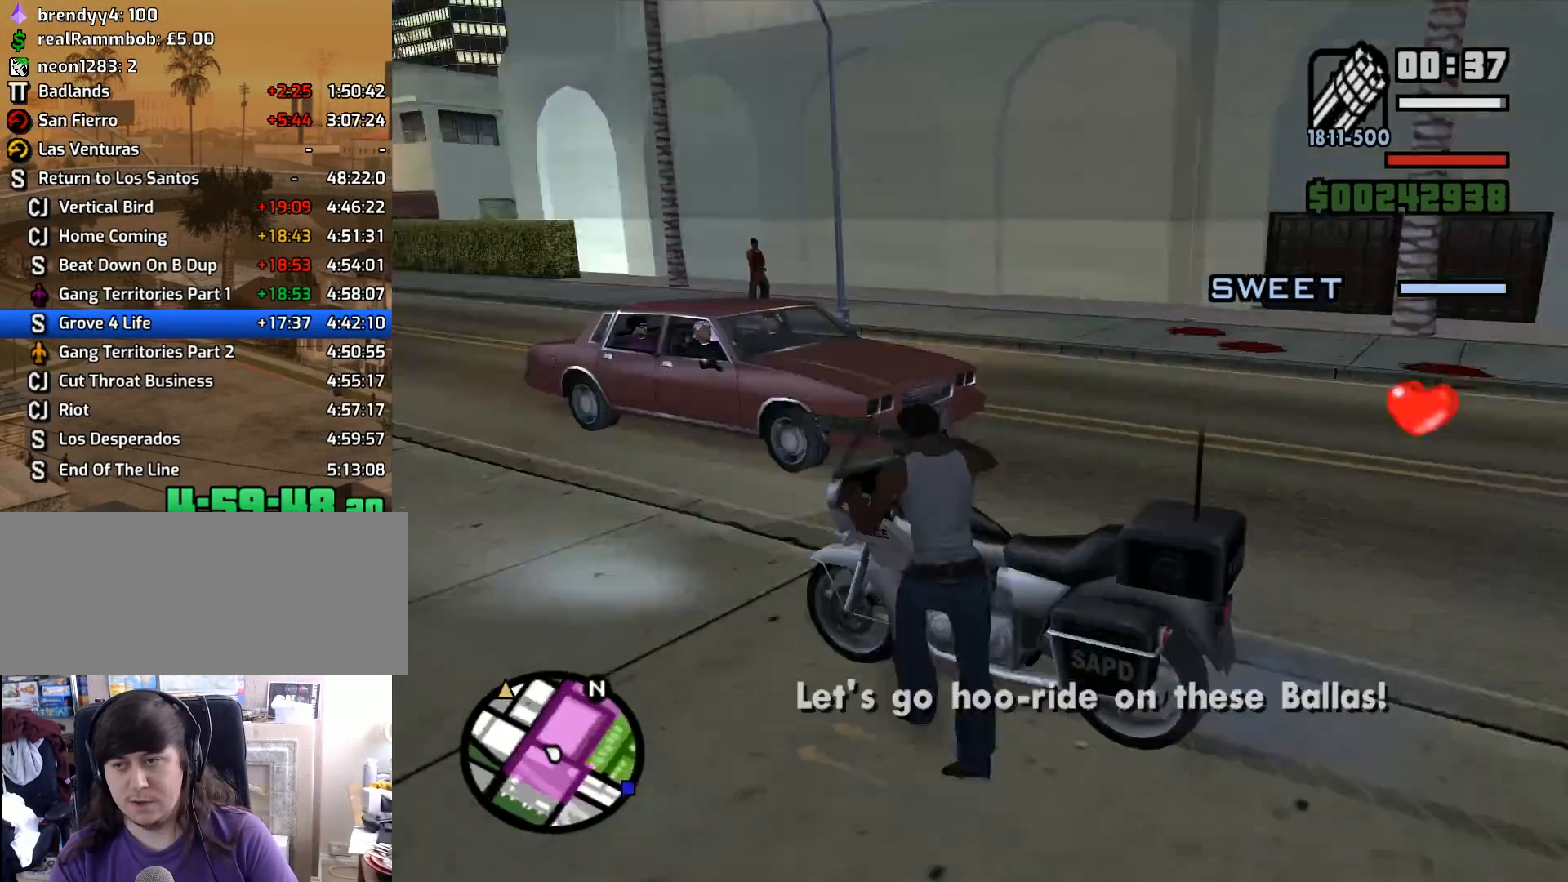
{"keys": ["d"], "mouse": ["right"], "events": [[167, "a", "up"], [167, "mouse_right", "down"], [217, "d", "down"]]}
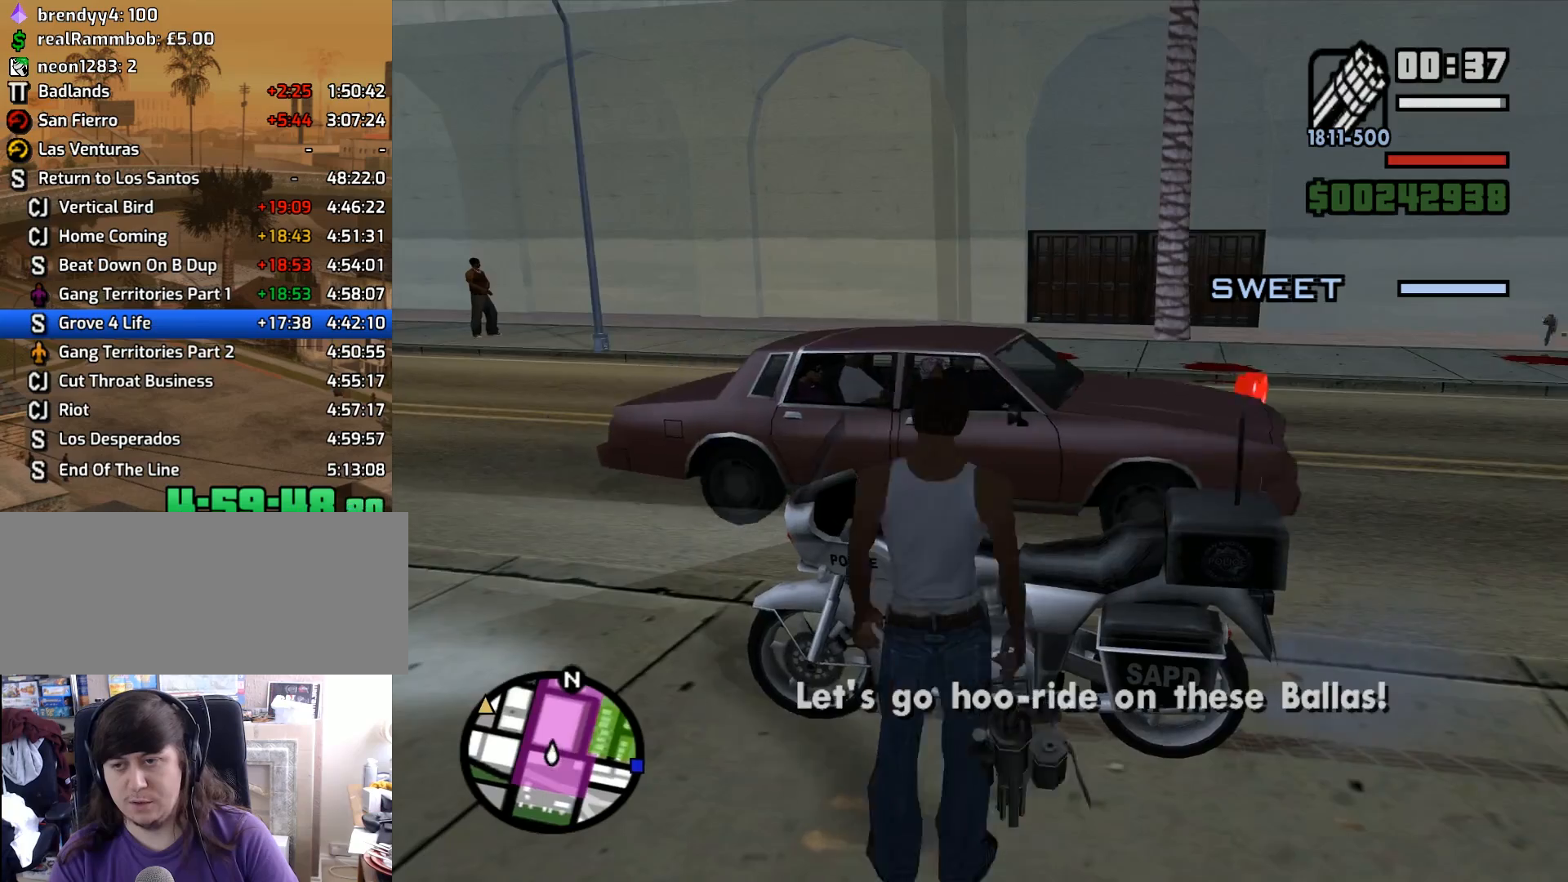
{"keys": ["d", "w"], "mouse": ["right"], "events": [[417, "w", "down"]]}
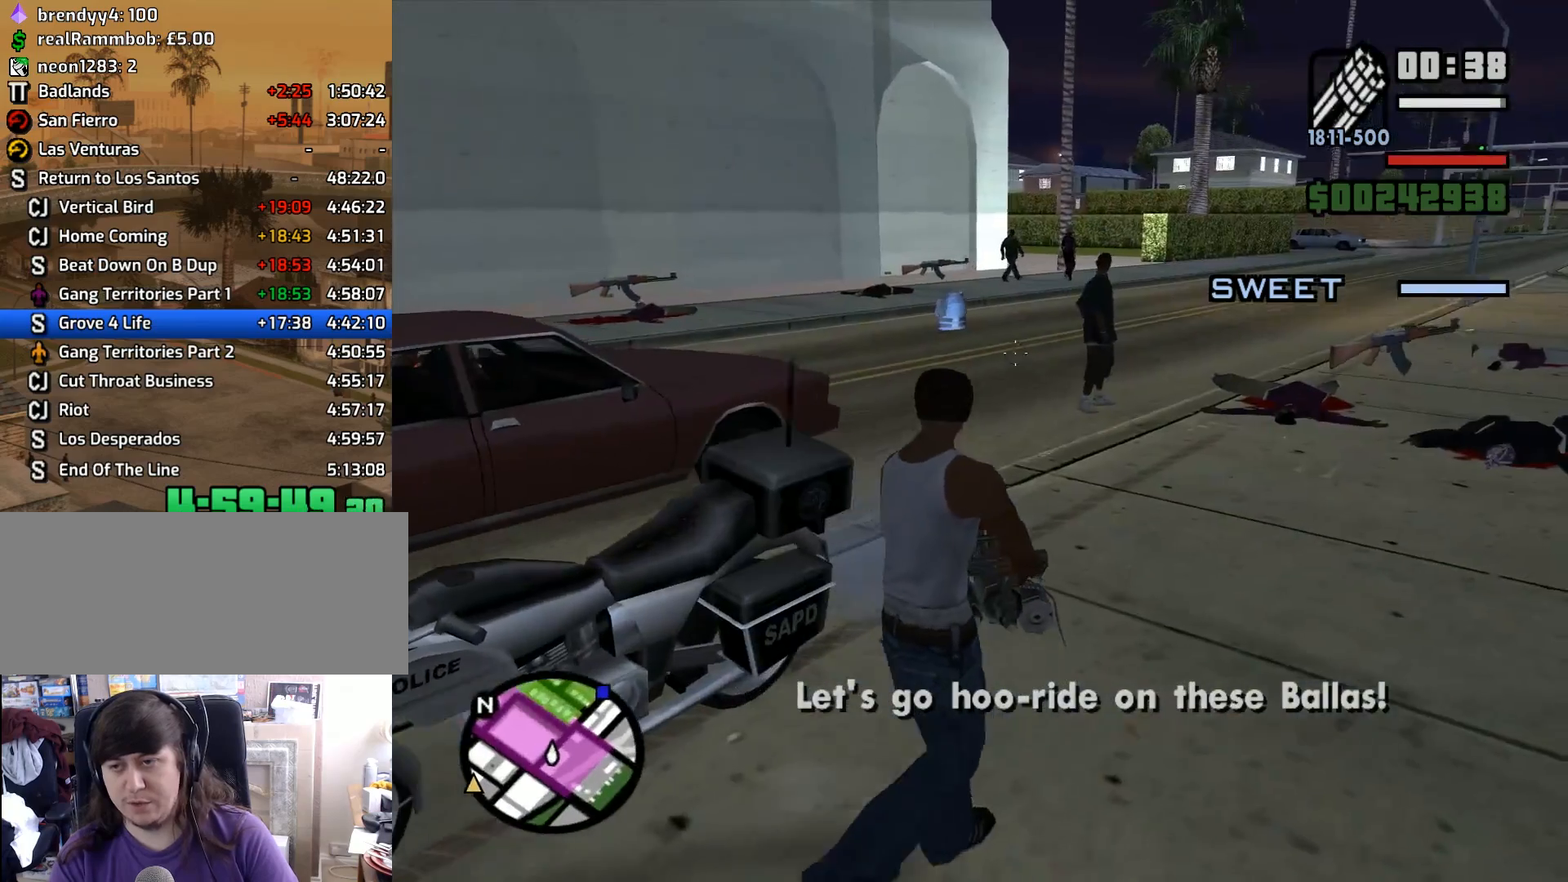
{"keys": ["d", "w"], "mouse": ["right"], "events": [[200, "d", "up"], [333, "d", "down"]]}
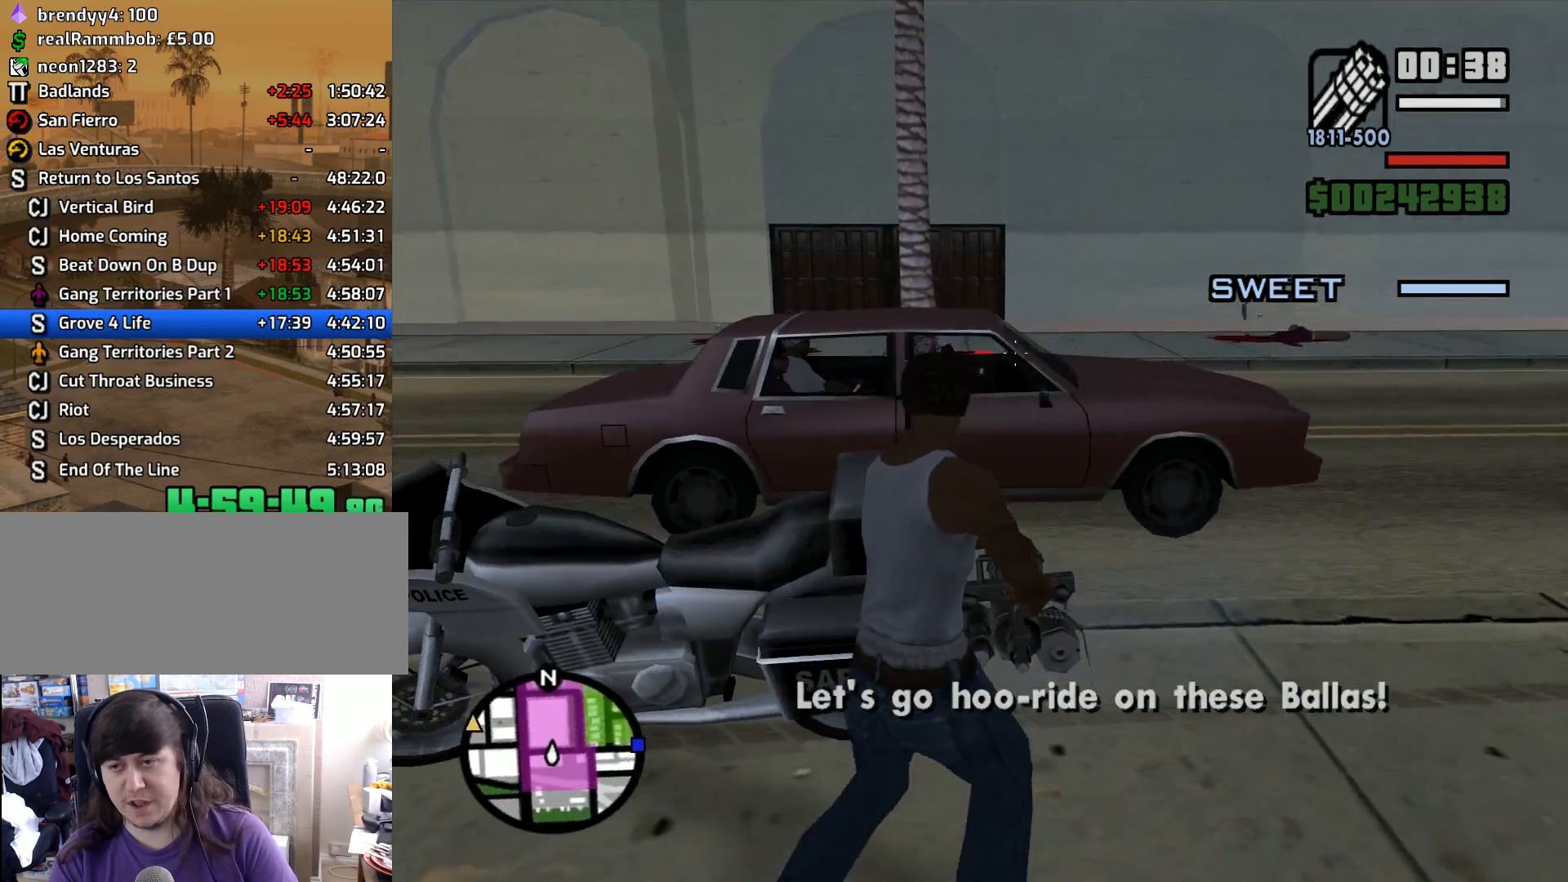
{"keys": [], "mouse": ["right"], "events": [[17, "w", "up"], [217, "d", "up"]]}
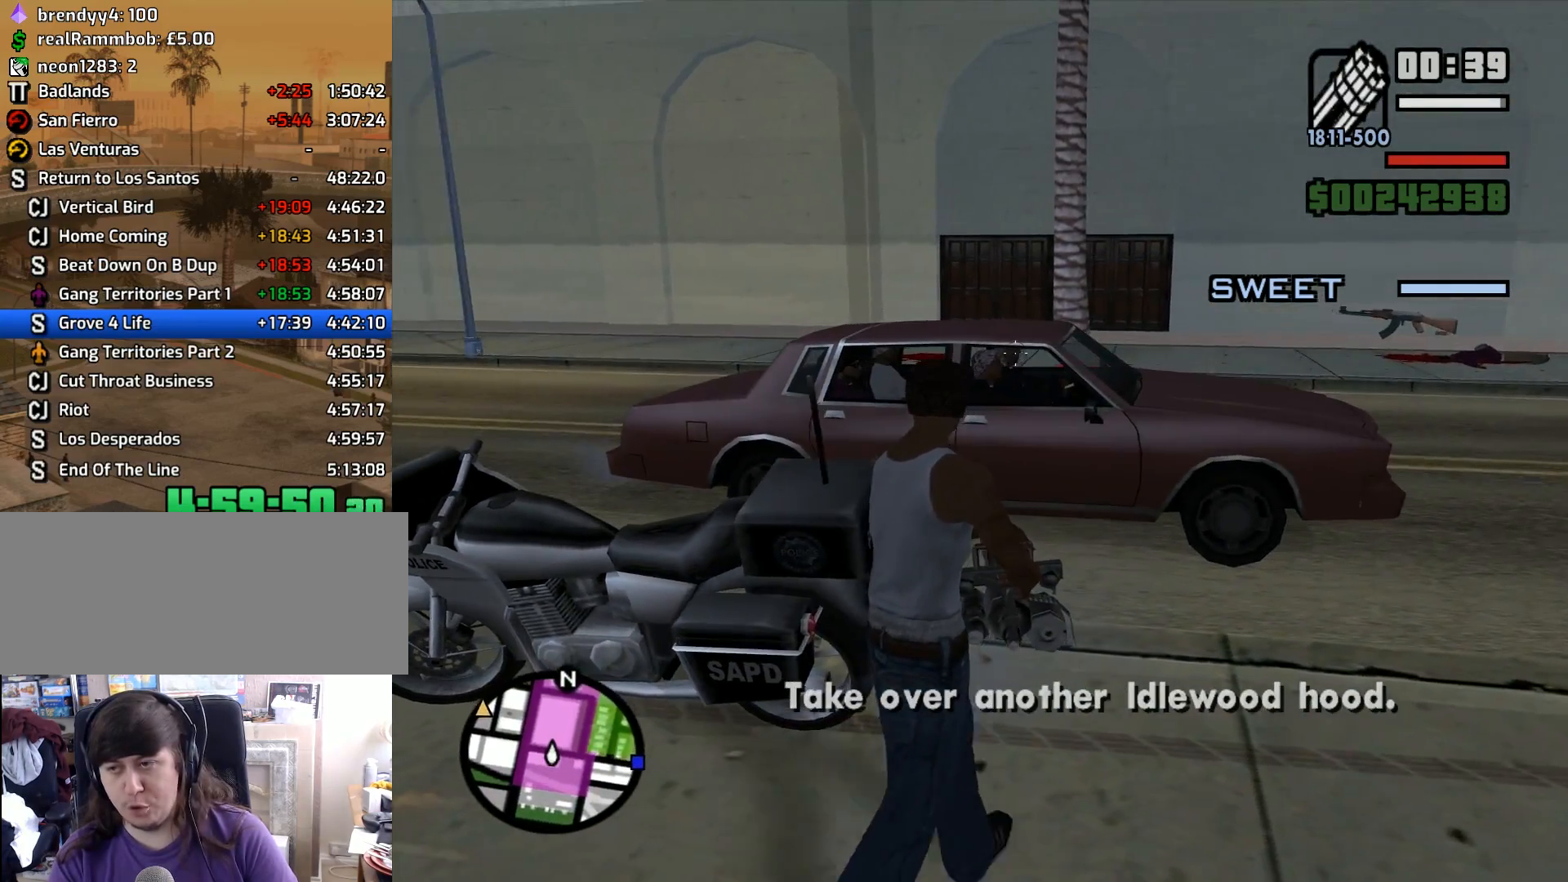
{"keys": [], "mouse": ["right"], "events": []}
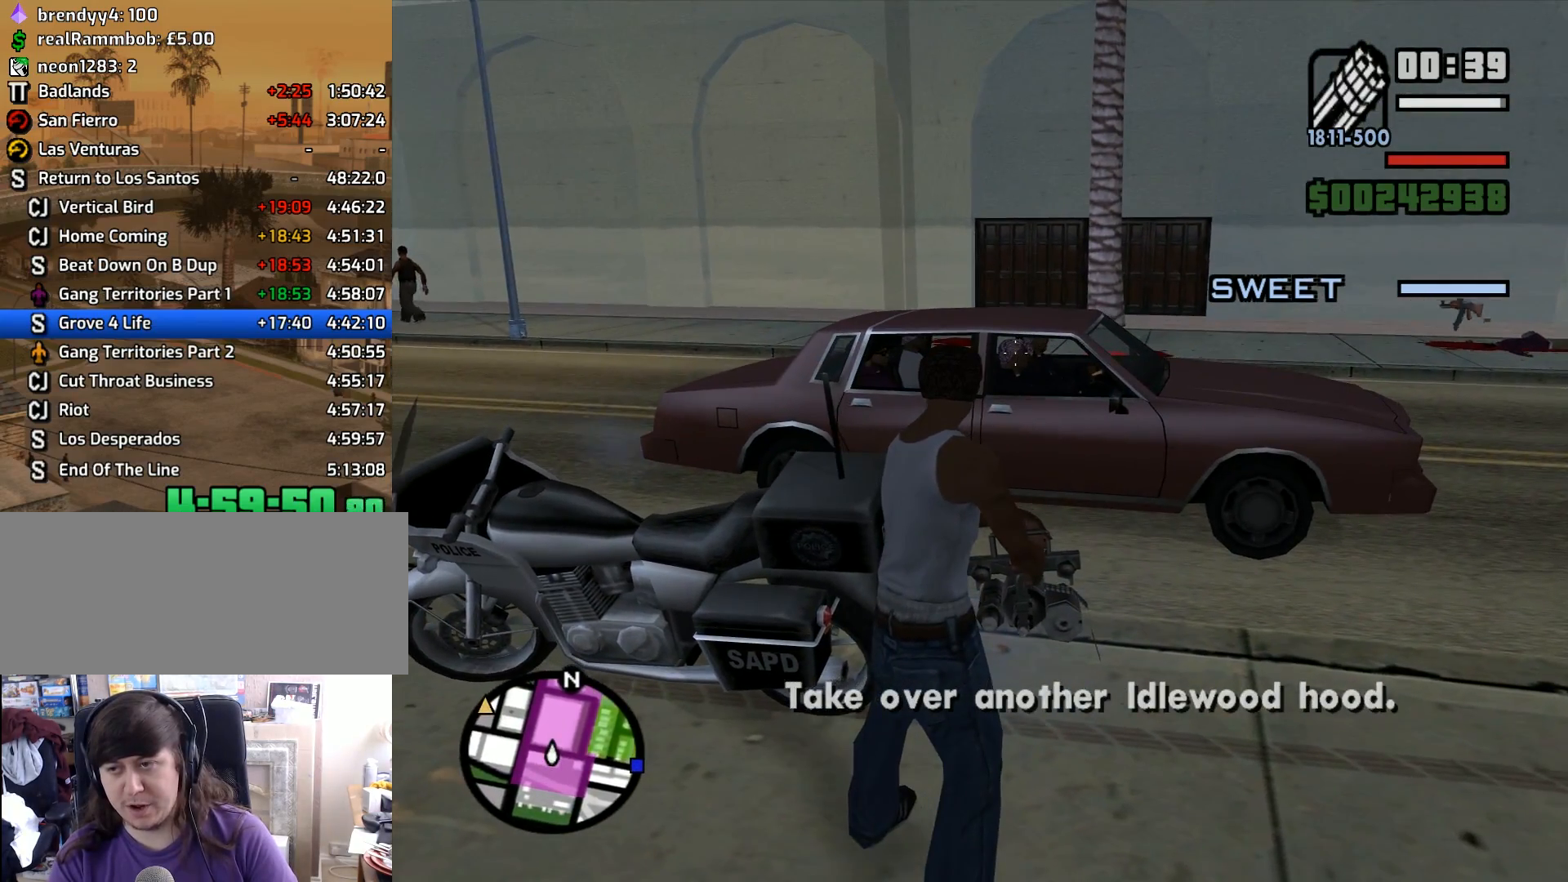
{"keys": ["d"], "mouse": ["right"], "events": [[333, "d", "down"]]}
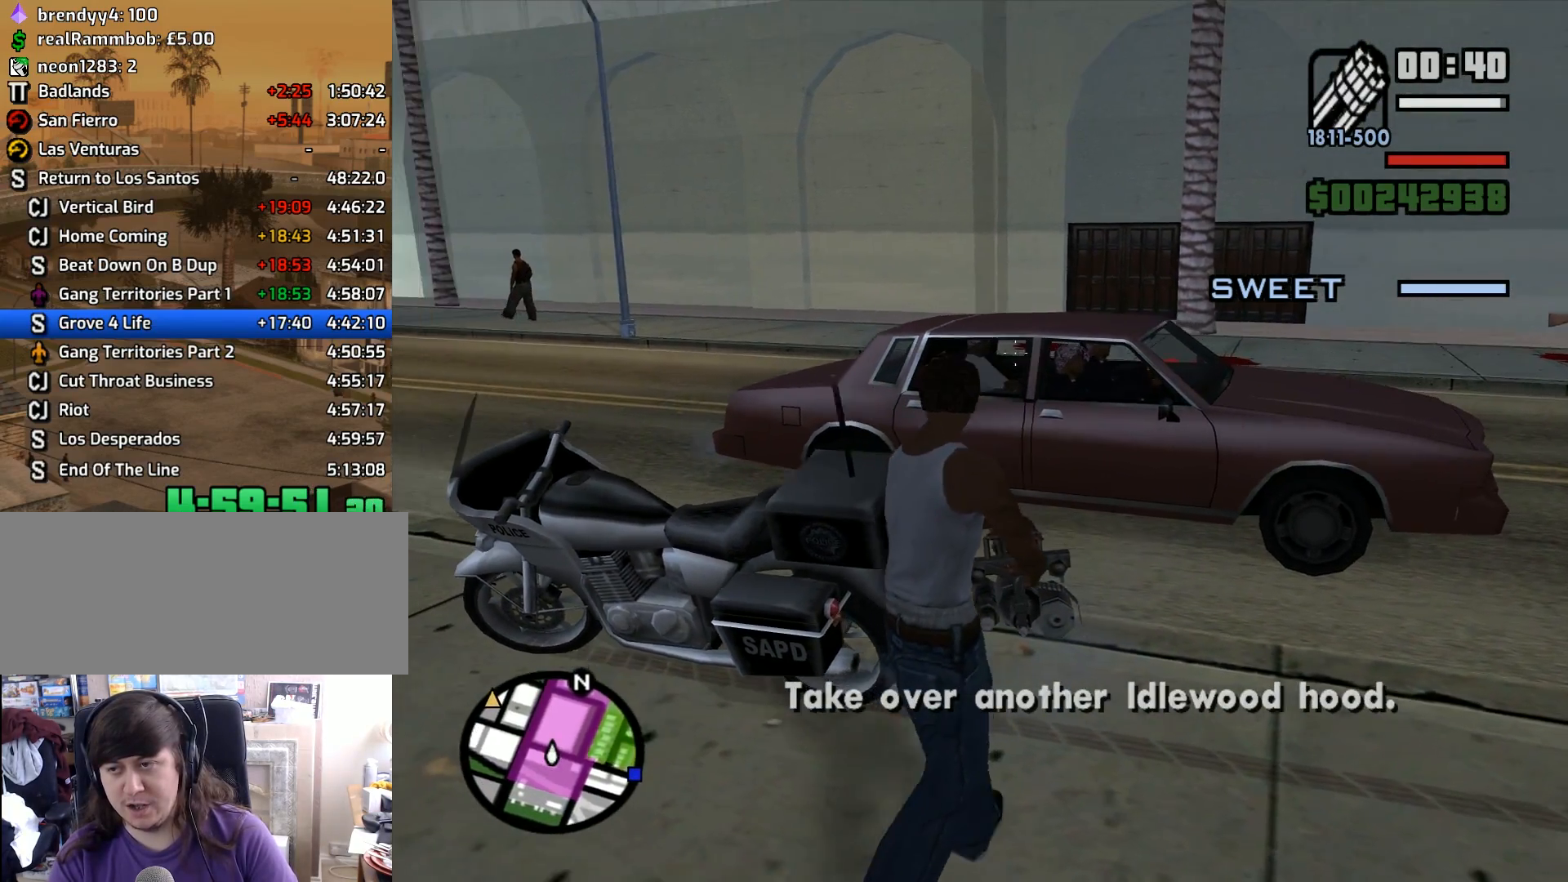
{"keys": [], "mouse": ["right"], "events": [[267, "d", "up"]]}
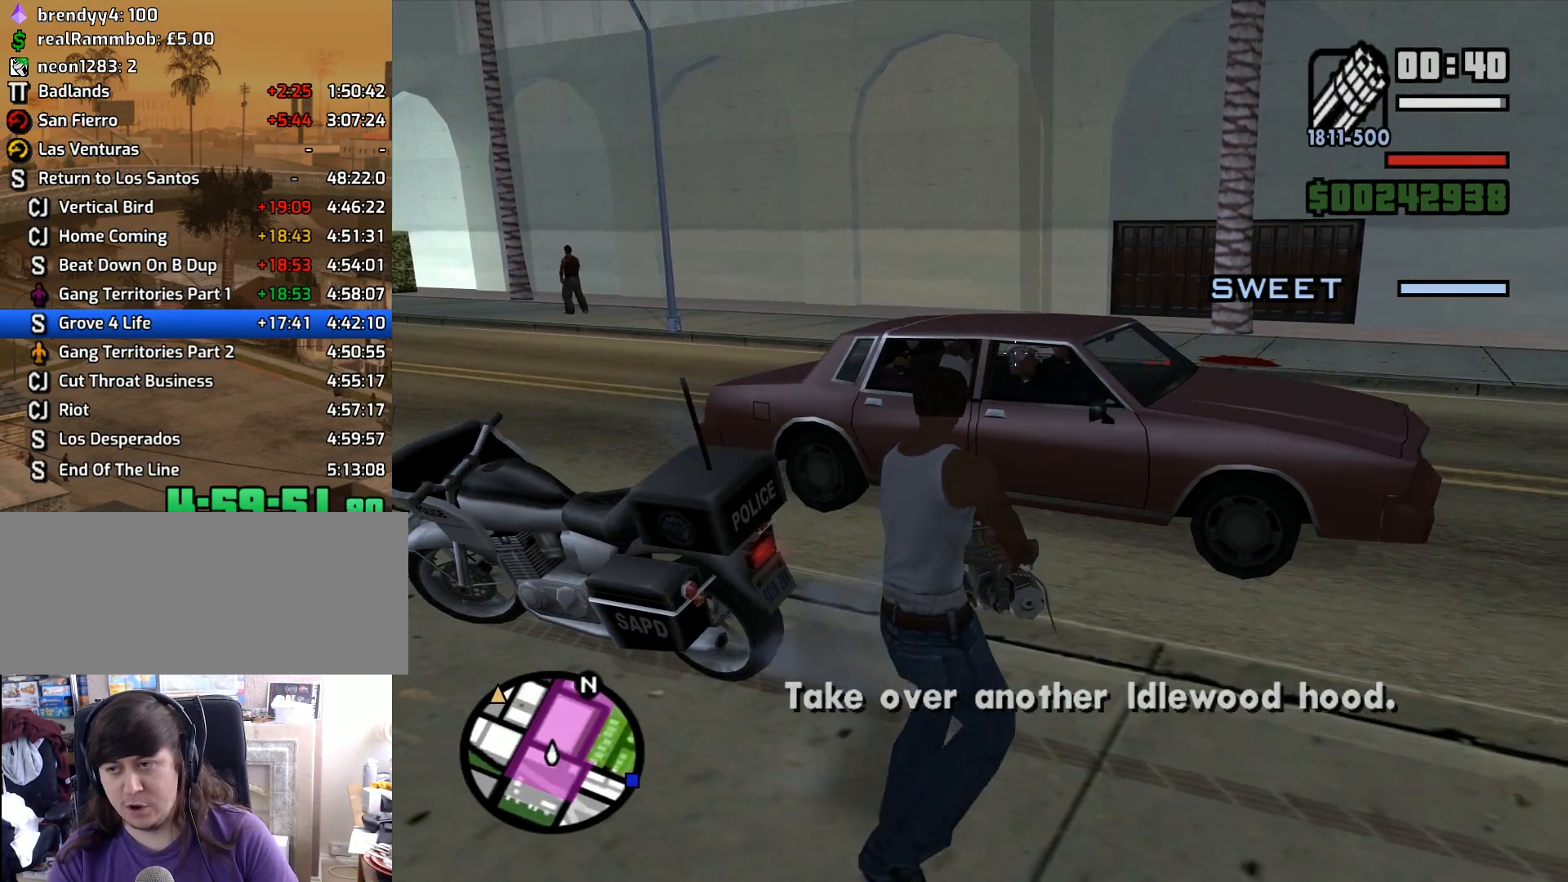
{"keys": [], "mouse": ["right"], "events": [[133, "a", "down"], [367, "a", "up"]]}
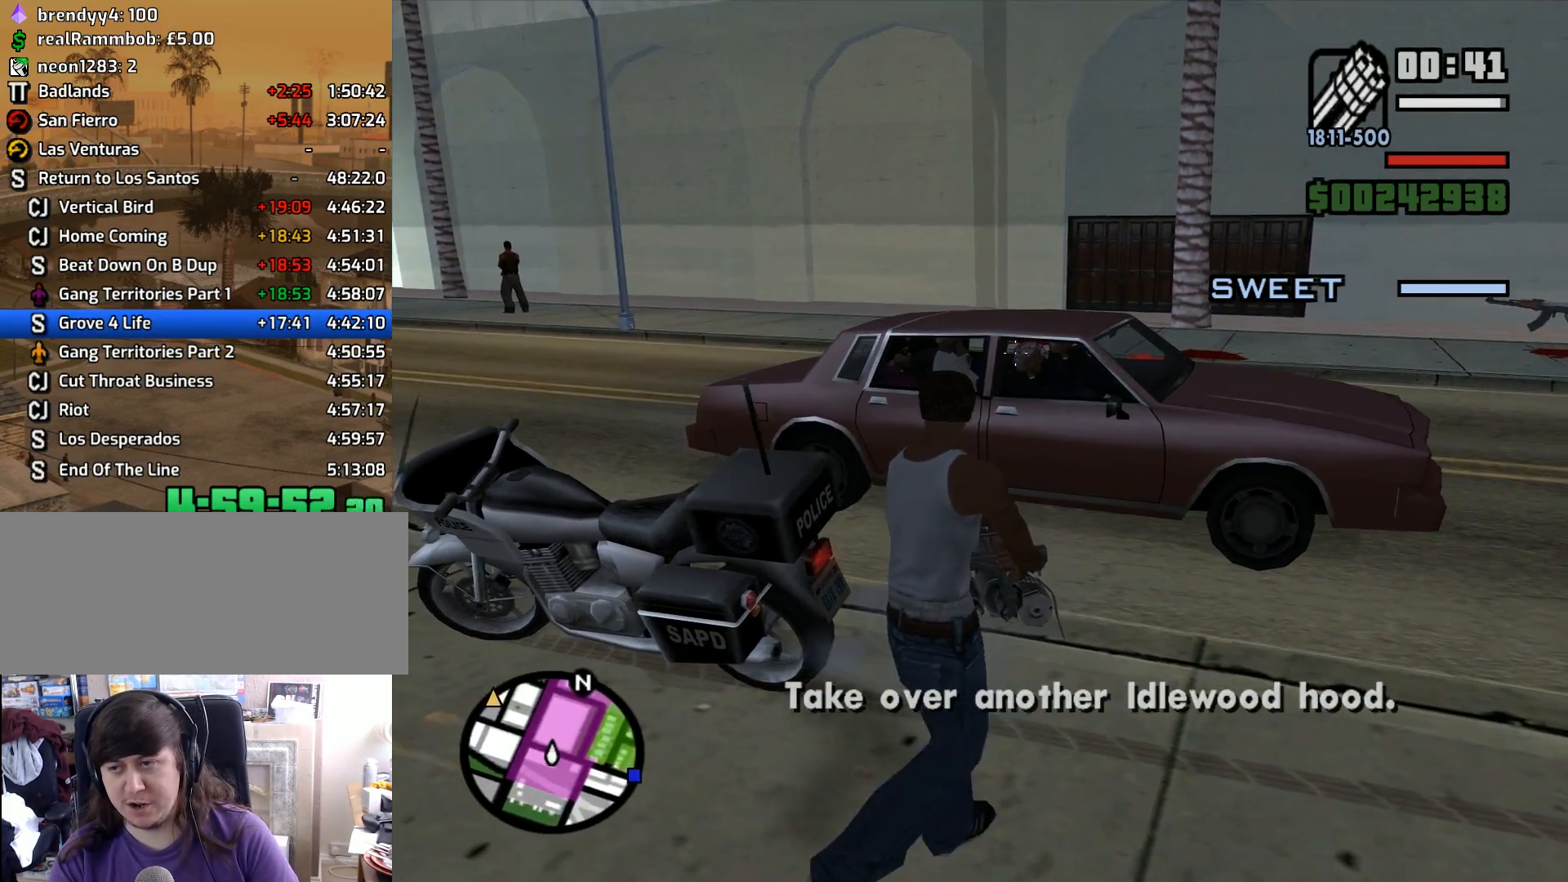
{"keys": [], "mouse": ["right"], "events": [[333, "mouse_left", "down"], [383, "mouse_left", "up"]]}
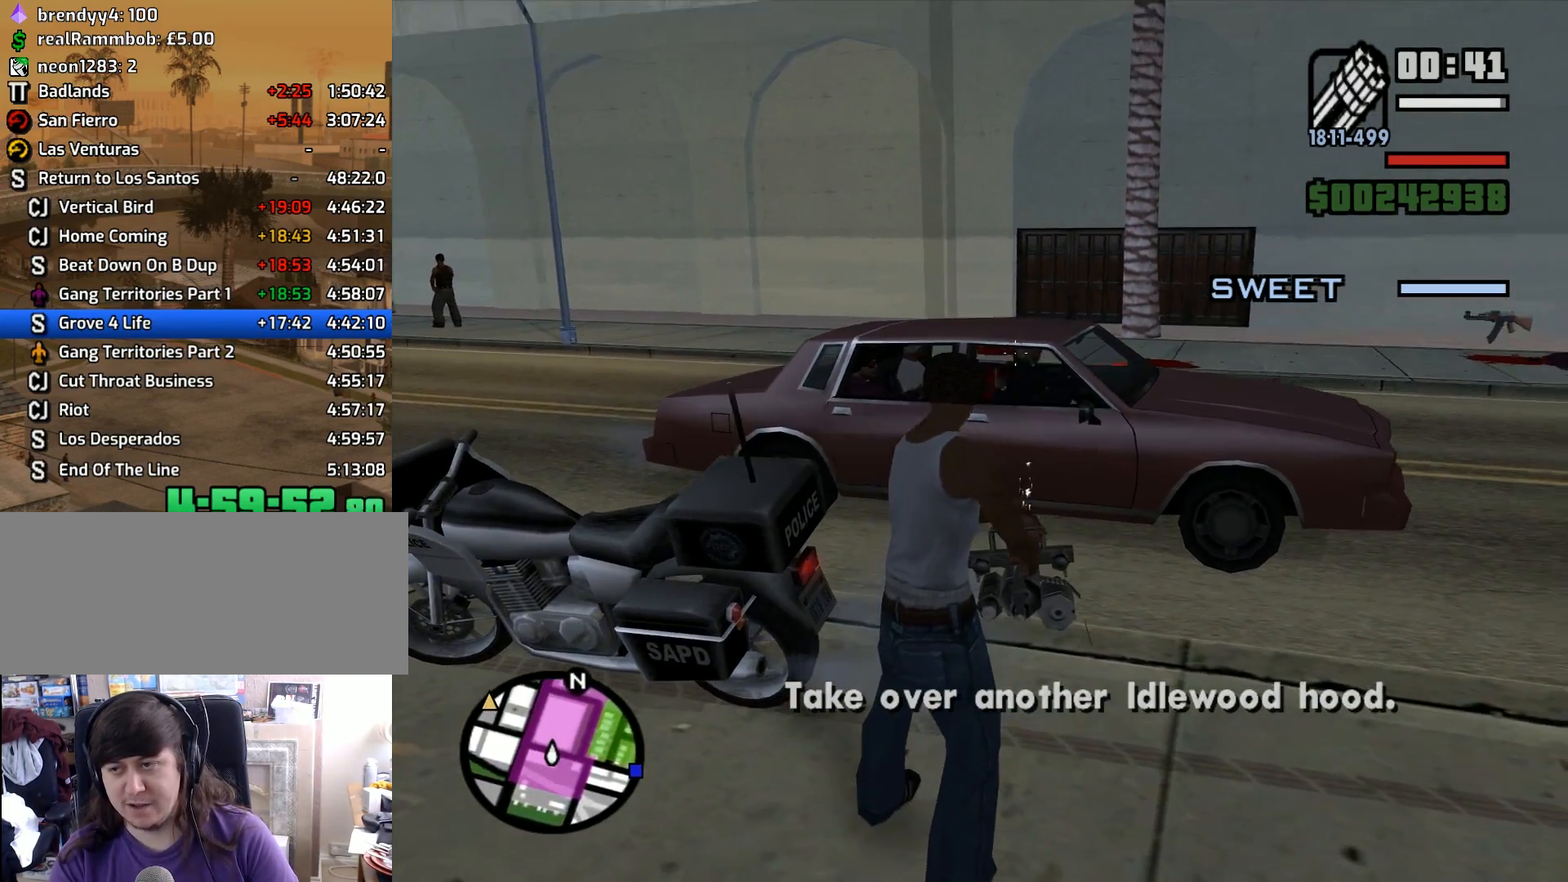
{"keys": [], "mouse": ["right"], "events": [[167, "mouse_left", "down"], [217, "mouse_left", "up"]]}
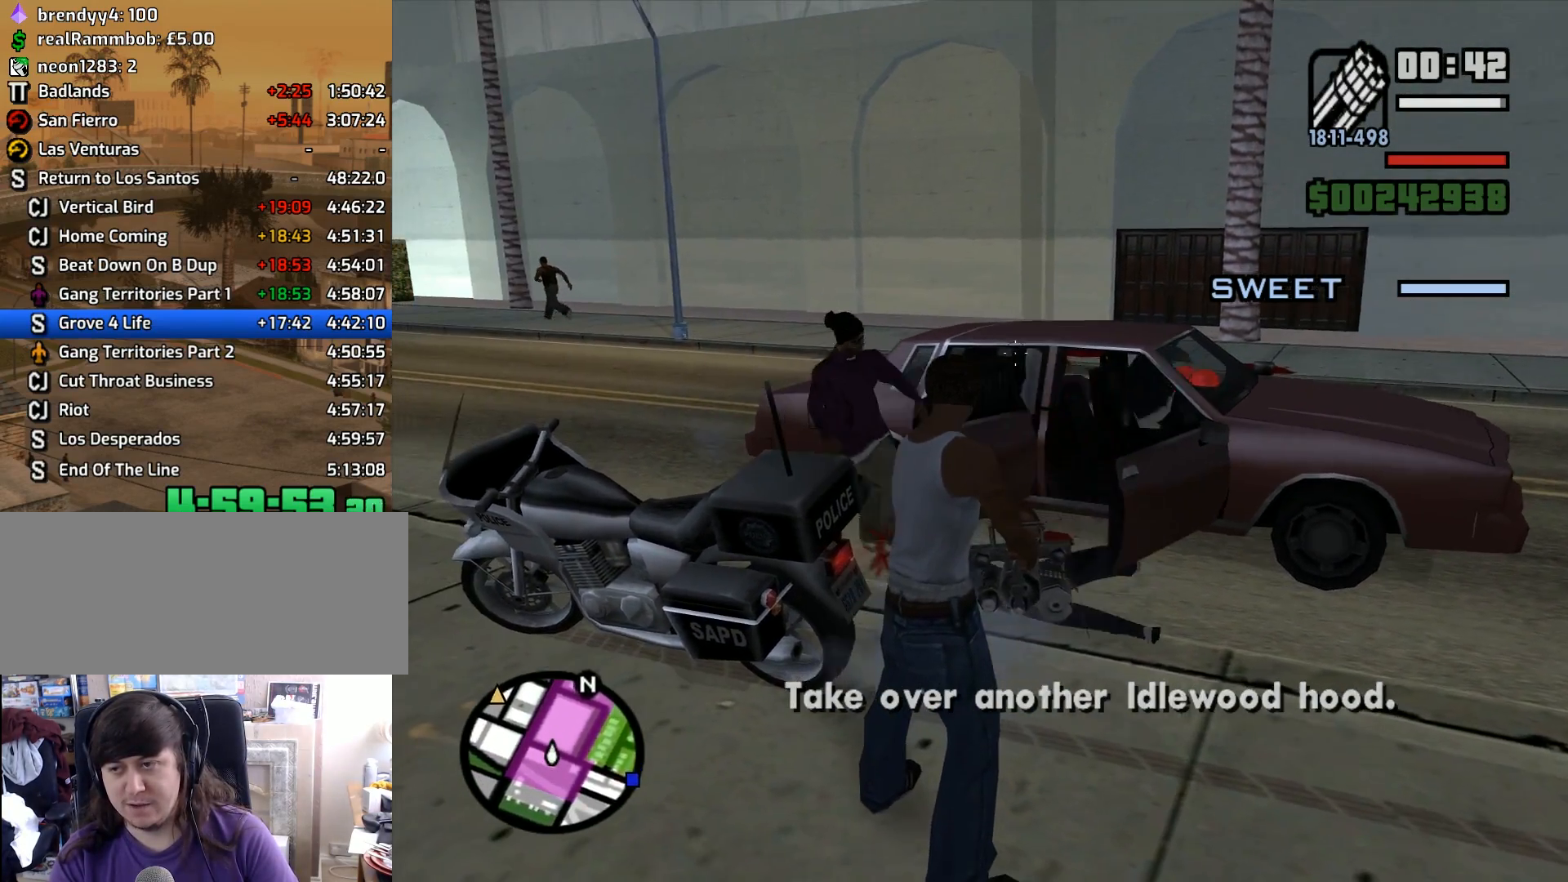
{"keys": [], "mouse": ["right"], "events": []}